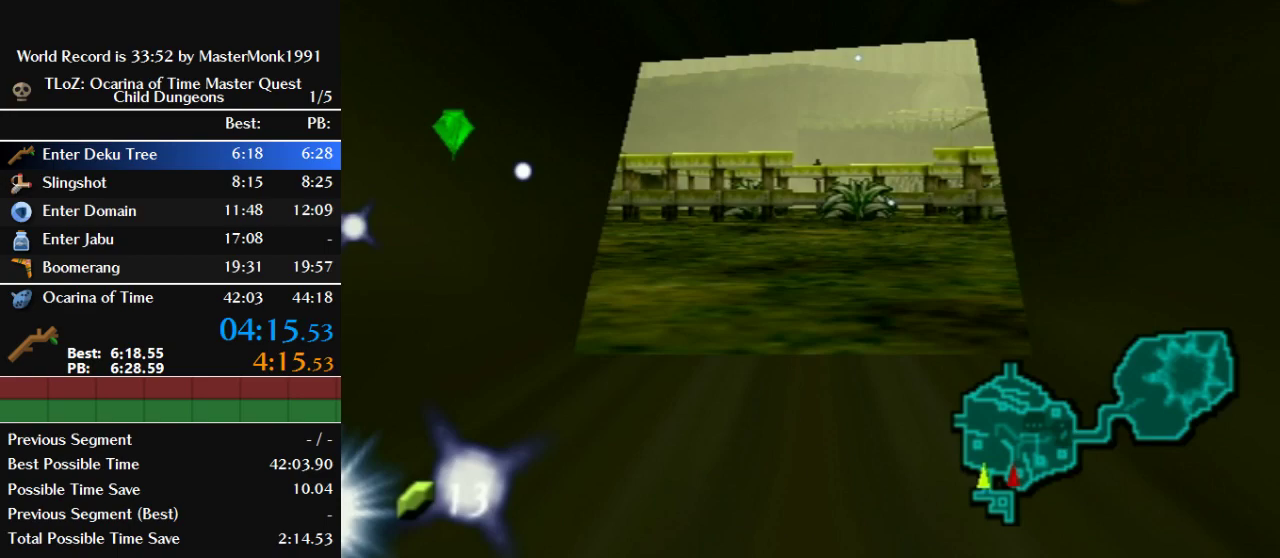
Gameplay with a controller (Nintendo layout); each line is a JSON object with the inputs held at the frame after it. "events" lists button and stick changes between this image and that frame as [ms after this image, input, new state], when the widget could be followed in between. This overlay highlights the sticks when they move; stick clicks (L3) are not distinguishable. Not read: L3 R3.
{"buttons": [], "left_stick": "up", "events": []}
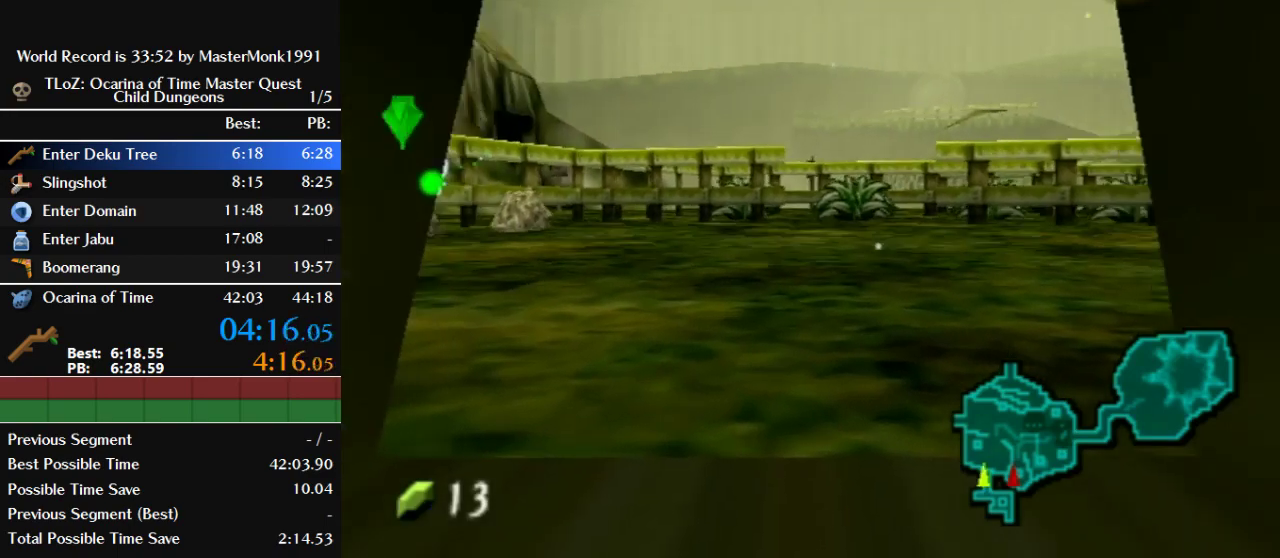
{"buttons": [], "left_stick": "up", "events": []}
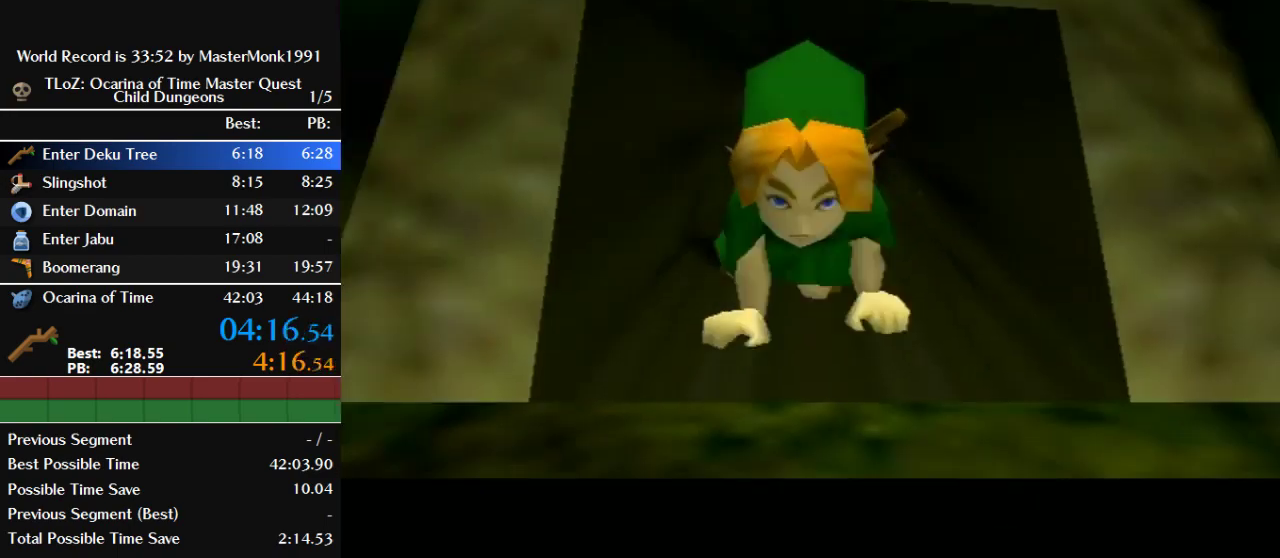
{"buttons": [], "left_stick": "up", "events": []}
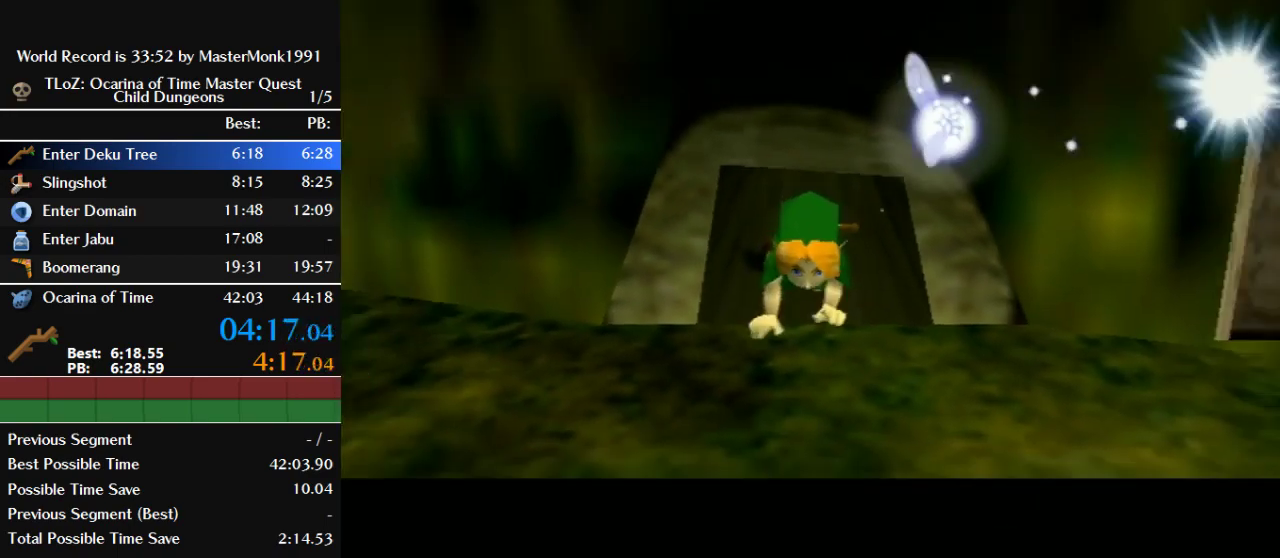
{"buttons": [], "left_stick": "up", "events": []}
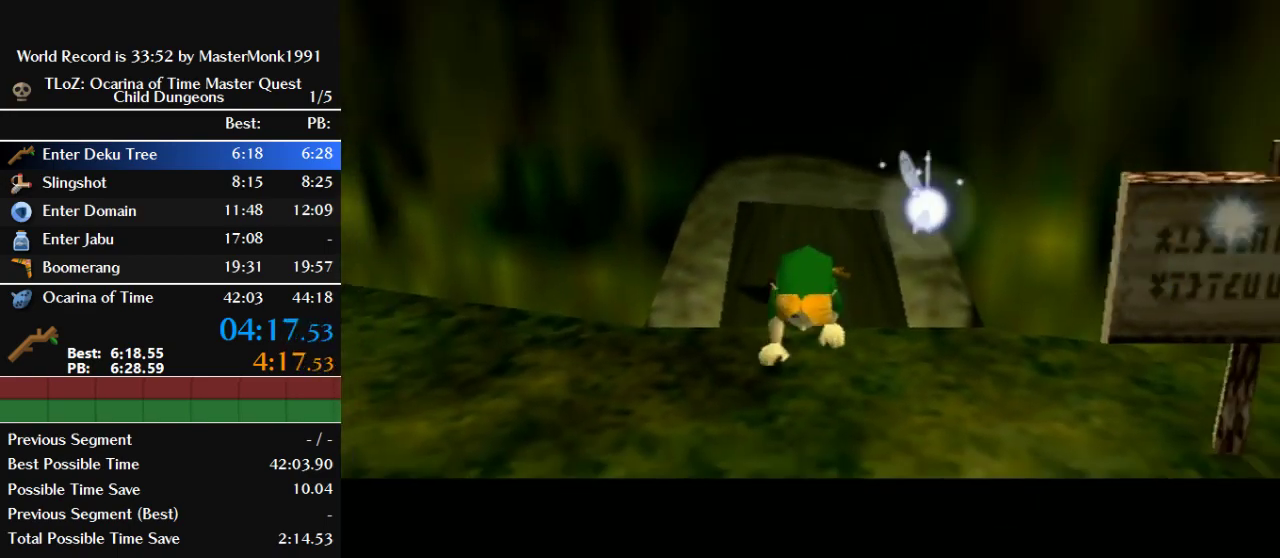
{"buttons": [], "left_stick": "up", "events": []}
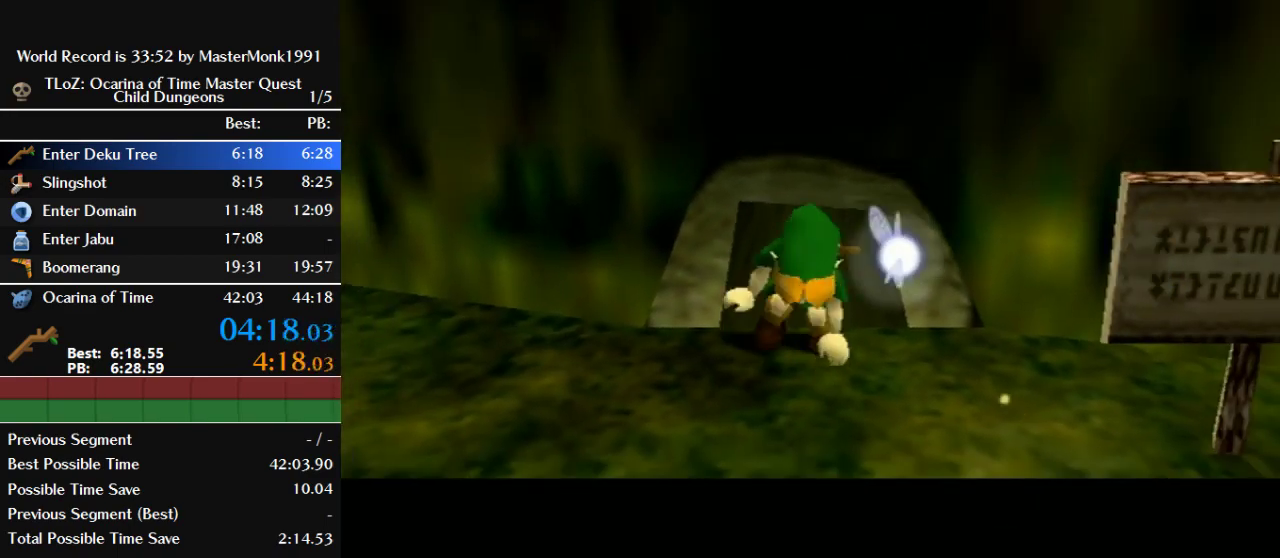
{"buttons": [], "left_stick": "up", "events": []}
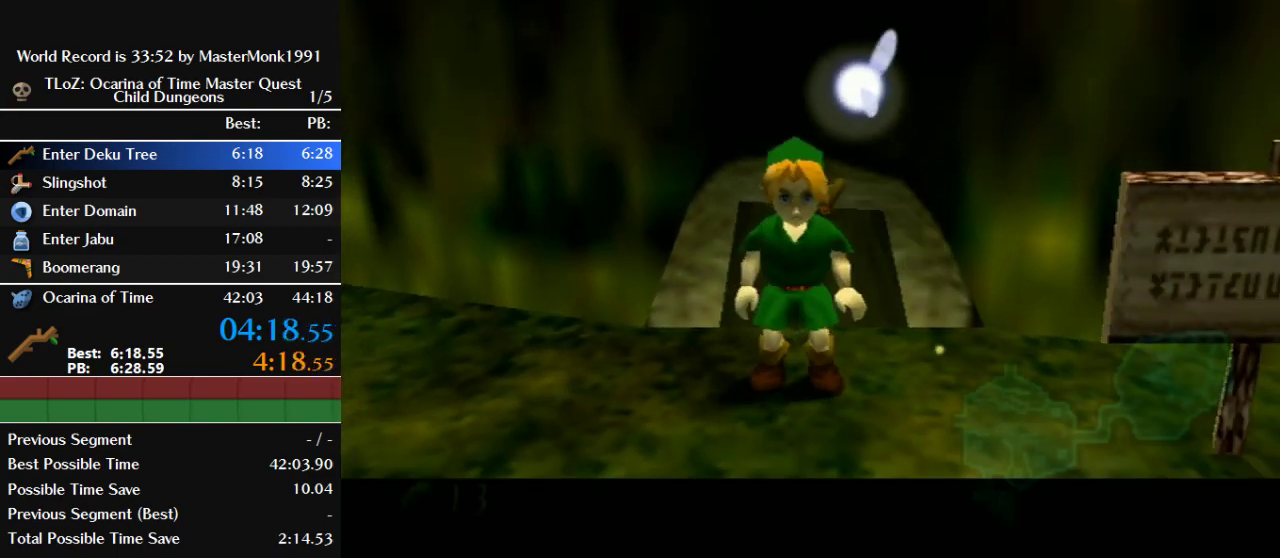
{"buttons": ["B", "Z"], "left_stick": "down", "events": [[233, "Z", "down"], [300, "left_stick", "center"], [367, "left_stick", "down"], [433, "B", "down"]]}
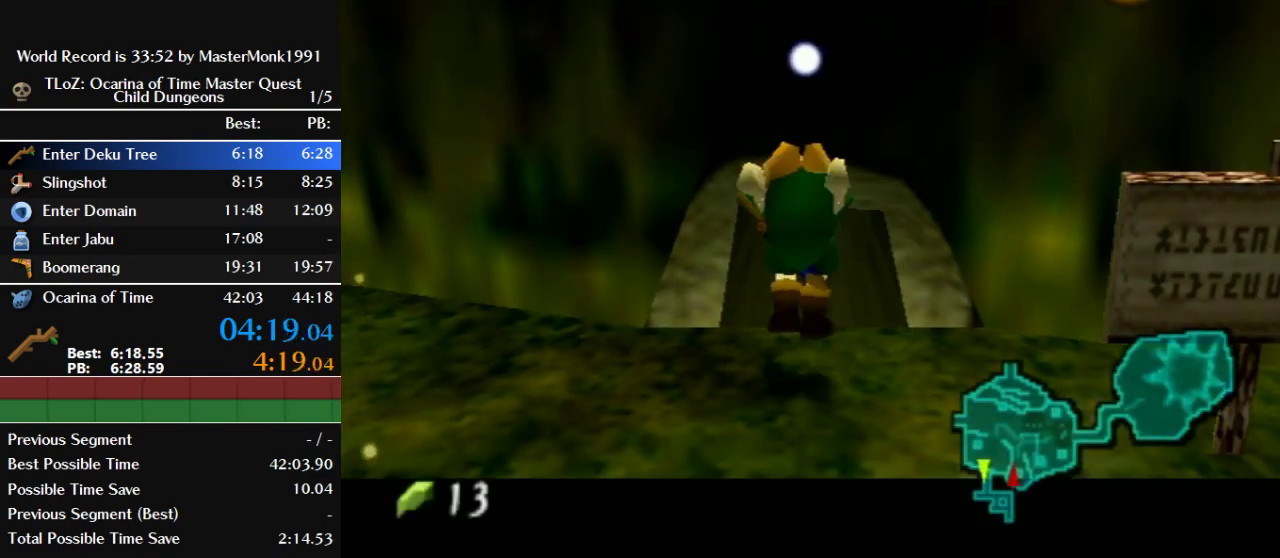
{"buttons": ["Z"], "left_stick": "center", "events": [[133, "B", "up"], [167, "left_stick", "center"]]}
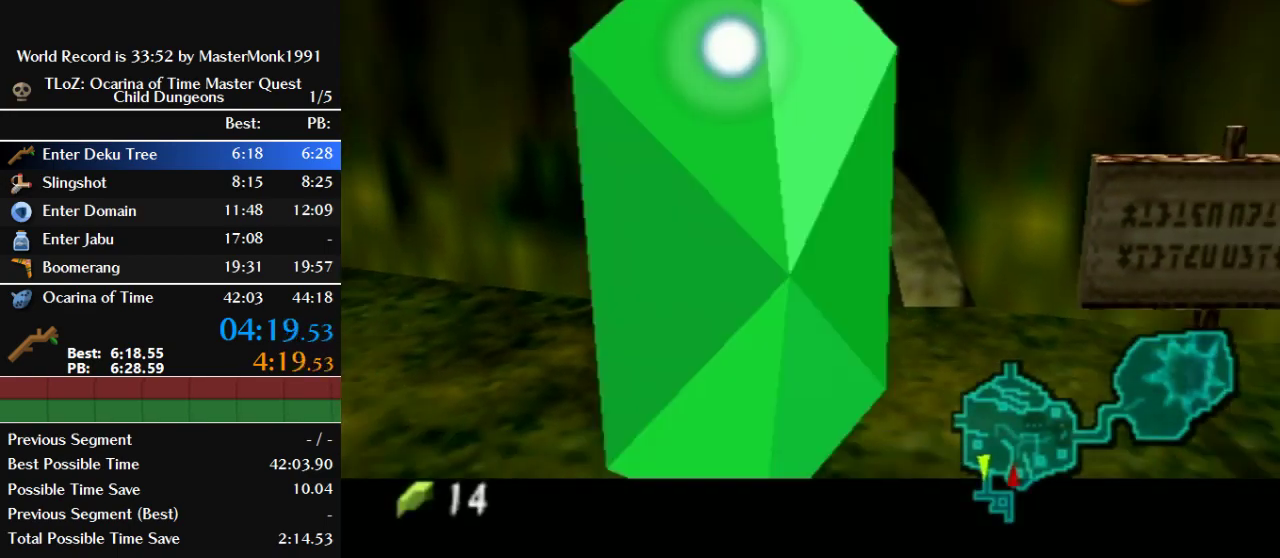
{"buttons": ["Z"], "left_stick": "down", "events": [[100, "left_stick", "left"], [167, "B", "down"], [333, "B", "up"], [333, "left_stick", "center"], [500, "left_stick", "down"]]}
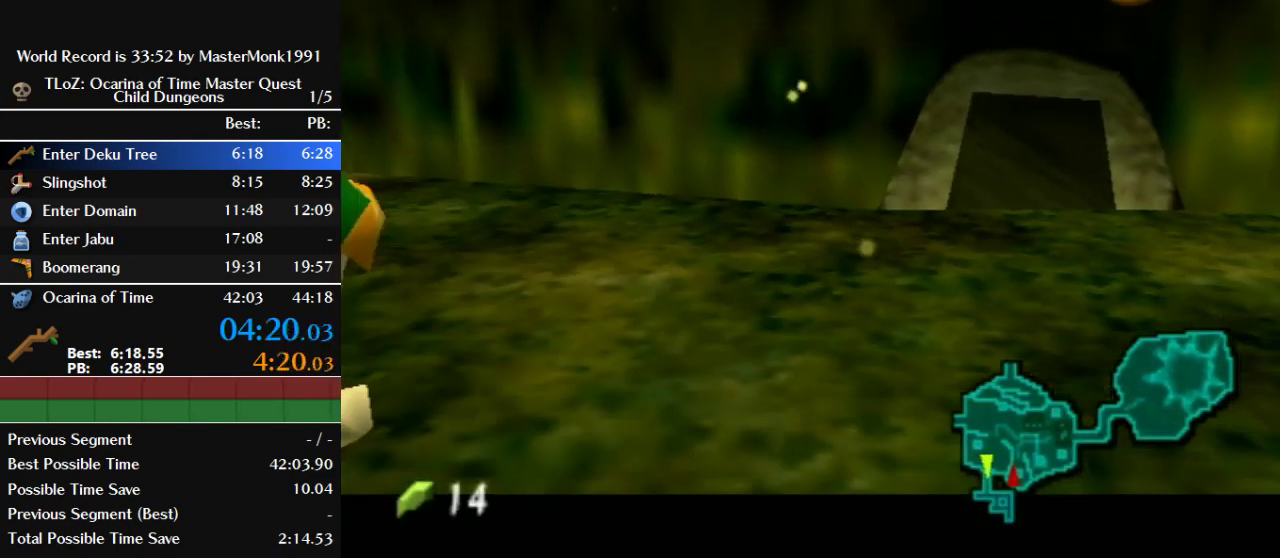
{"buttons": ["B", "Z"], "left_stick": "down", "events": [[100, "B", "down"], [233, "B", "up"], [300, "A", "down"], [367, "A", "up"], [467, "B", "down"]]}
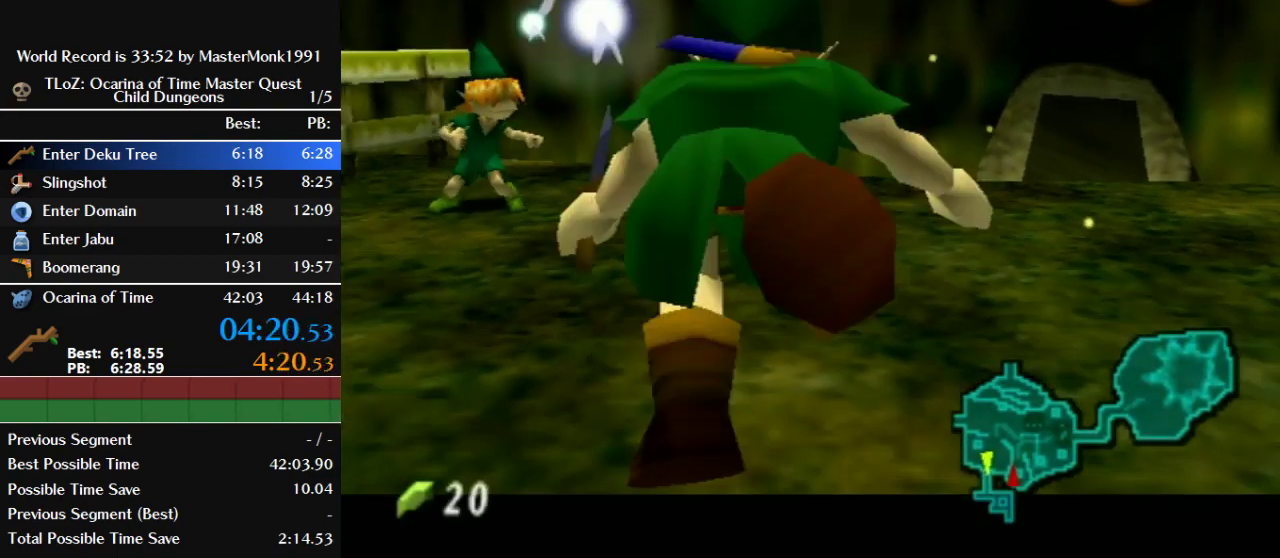
{"buttons": ["B", "Z"], "left_stick": "down", "events": [[33, "B", "up"], [100, "B", "down"], [433, "B", "up"], [500, "B", "down"]]}
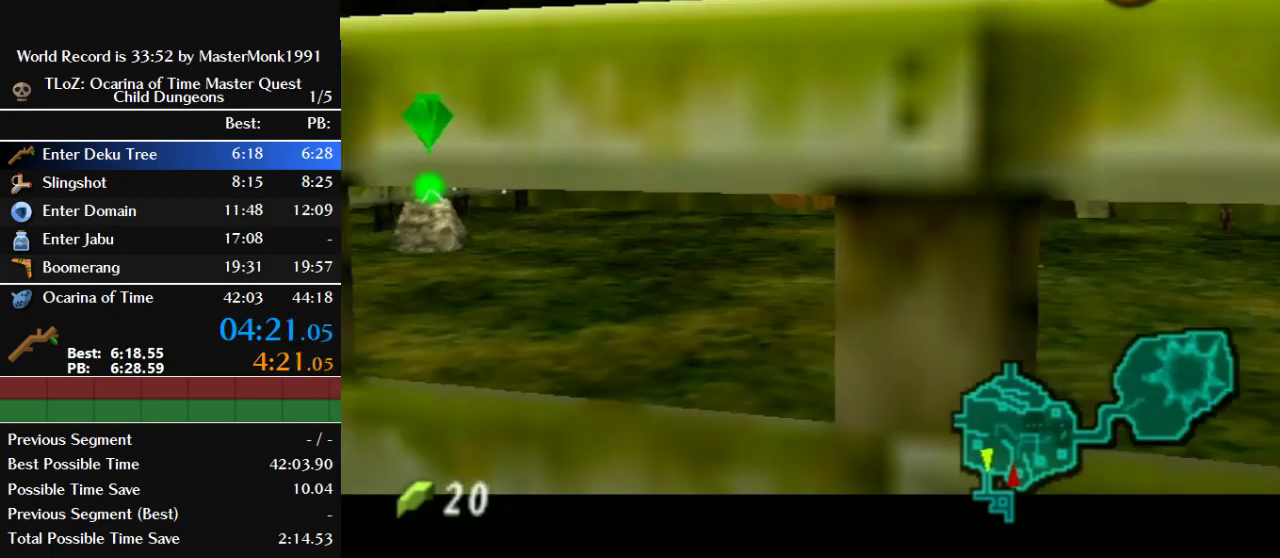
{"buttons": ["Z"], "left_stick": "center", "events": [[67, "B", "up"], [133, "B", "down"], [200, "B", "up"], [267, "B", "down"], [333, "B", "up"], [500, "left_stick", "center"]]}
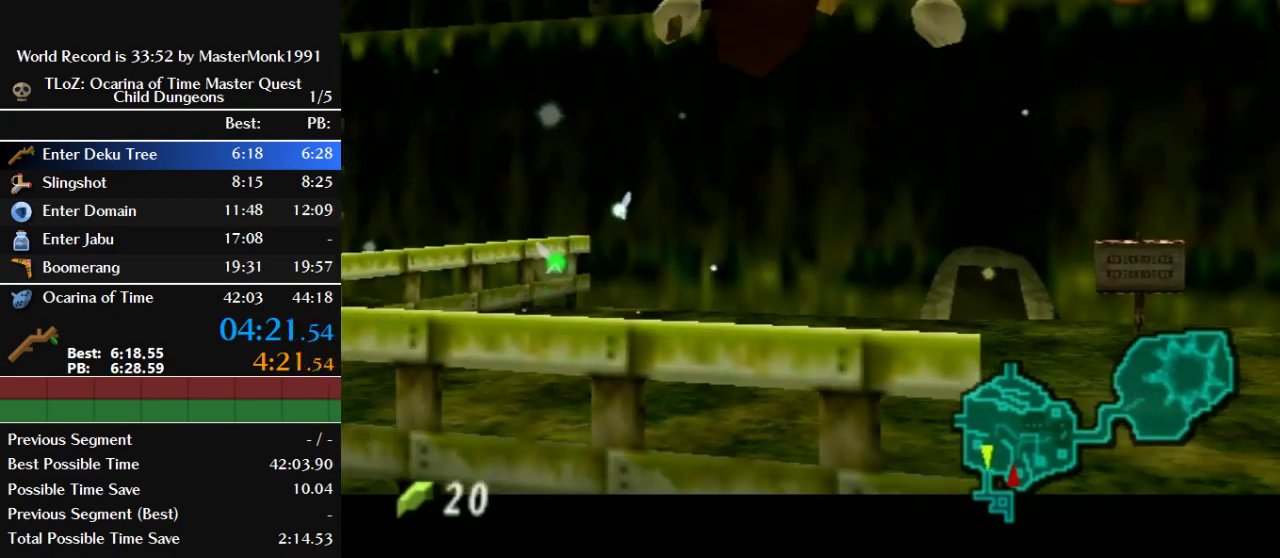
{"buttons": ["B", "Z"], "left_stick": "left", "events": [[433, "left_stick", "left"], [500, "B", "down"]]}
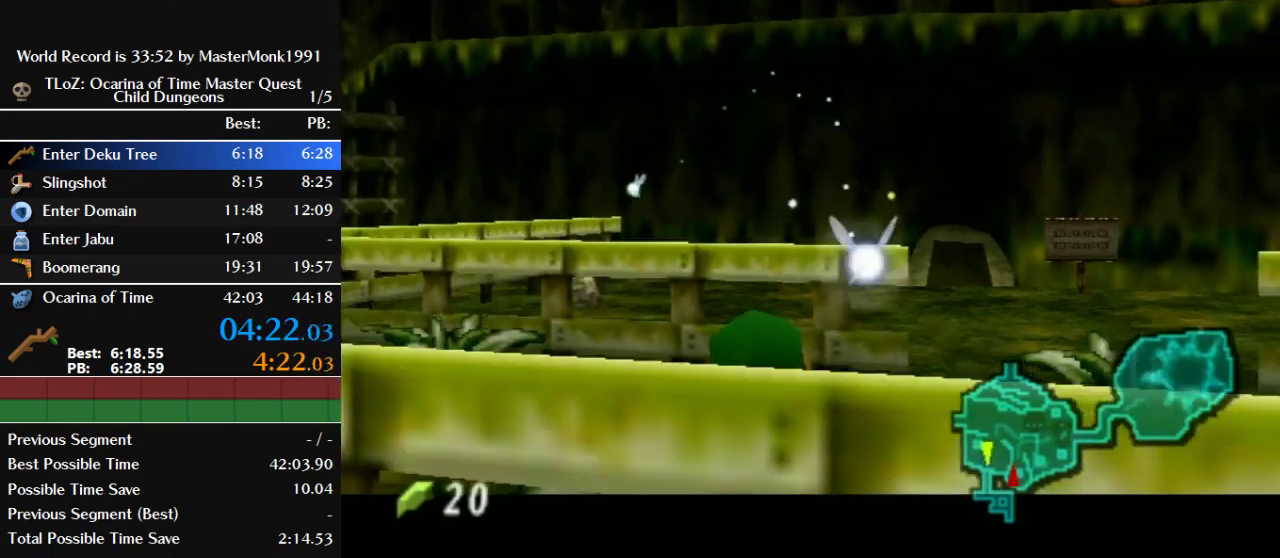
{"buttons": ["B", "Z"], "left_stick": "left", "events": [[133, "B", "up"], [400, "B", "down"]]}
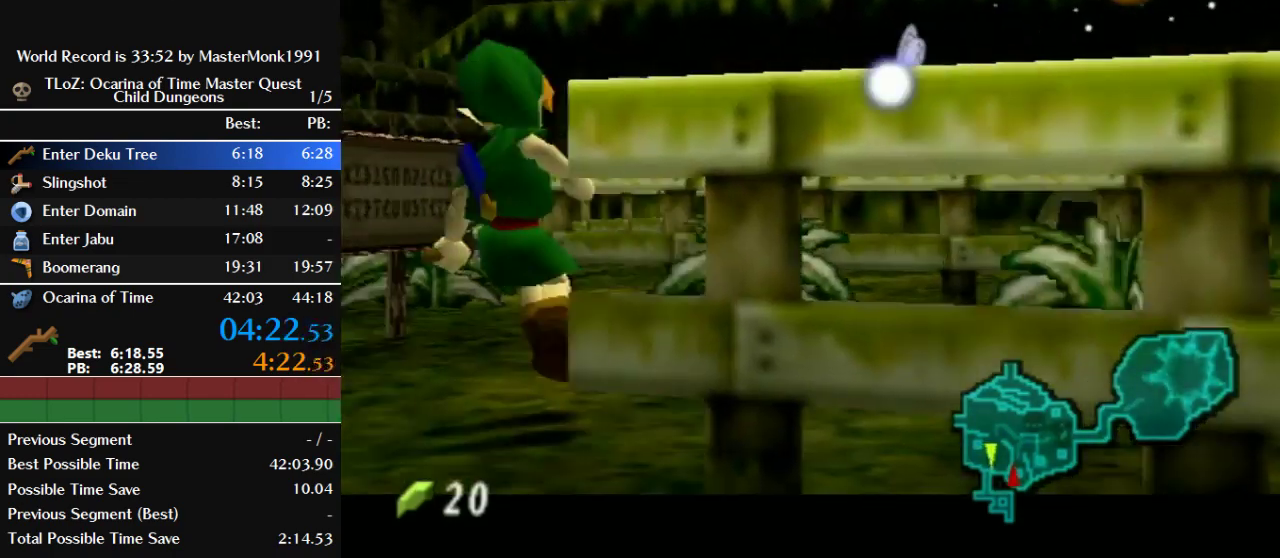
{"buttons": ["Z"], "left_stick": "left", "events": [[33, "B", "up"], [300, "B", "down"], [400, "B", "up"]]}
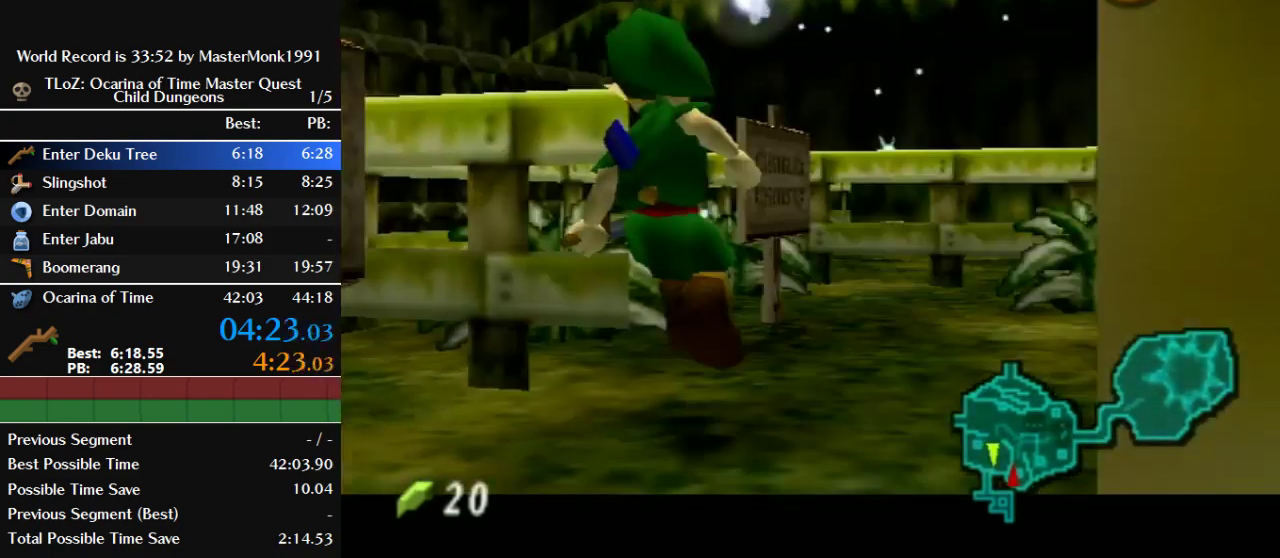
{"buttons": ["Z"], "left_stick": "down", "events": [[33, "left_stick", "center"], [200, "A", "down"], [400, "A", "up"], [433, "left_stick", "down"]]}
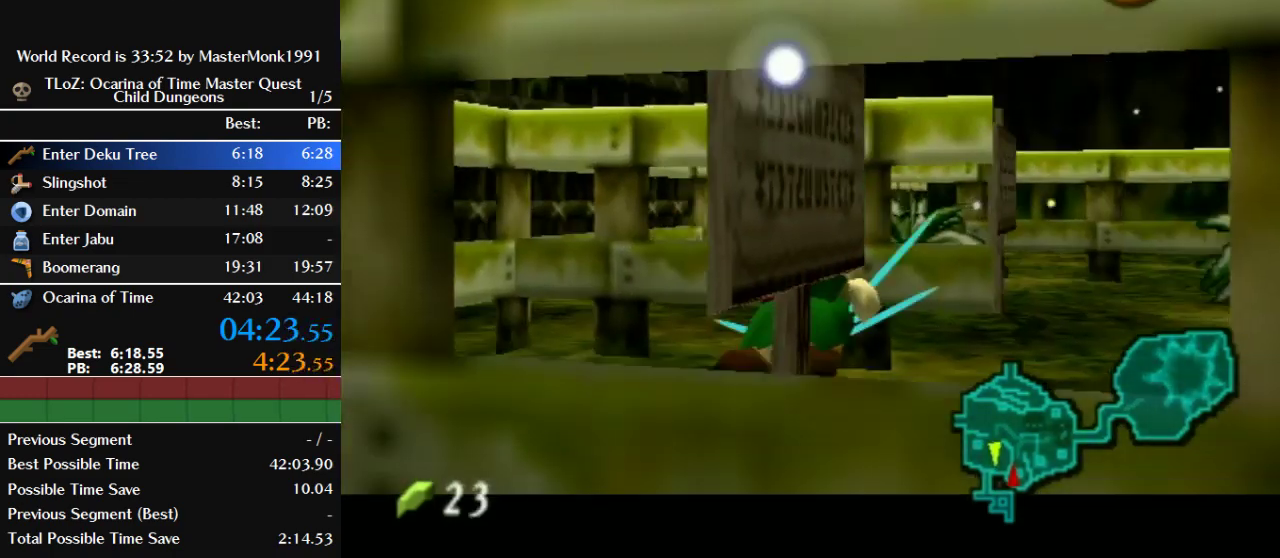
{"buttons": ["Z"], "left_stick": "down", "events": [[333, "B", "down"], [467, "B", "up"]]}
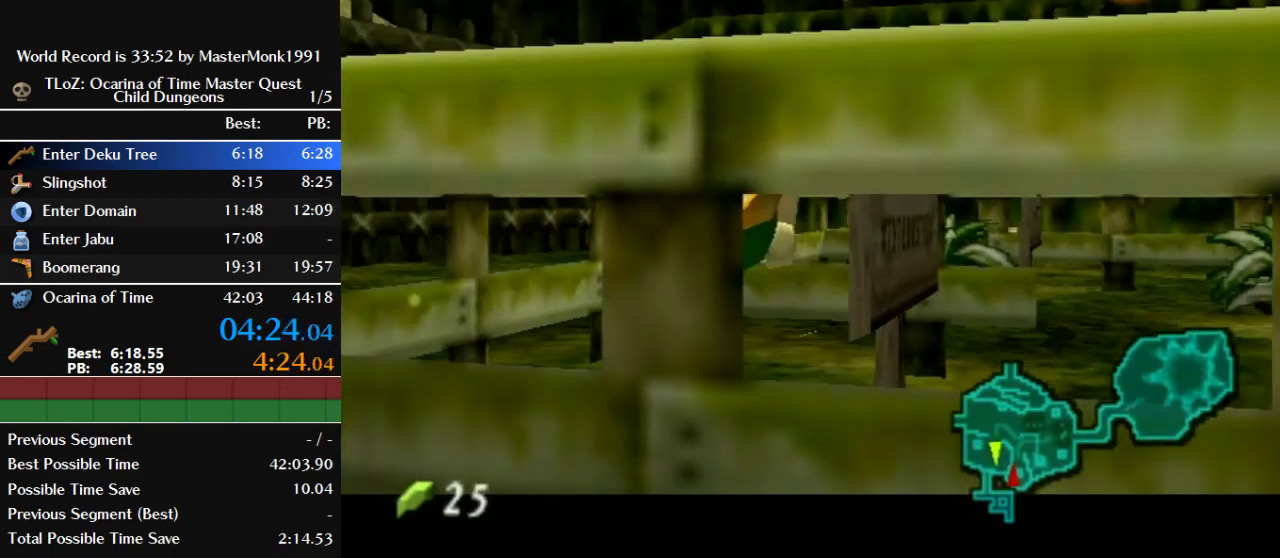
{"buttons": ["B", "Z"], "left_stick": "left", "events": [[33, "left_stick", "down-left"], [100, "B", "down"], [133, "left_stick", "left"], [233, "B", "up"], [300, "B", "down"], [367, "B", "up"], [433, "B", "down"]]}
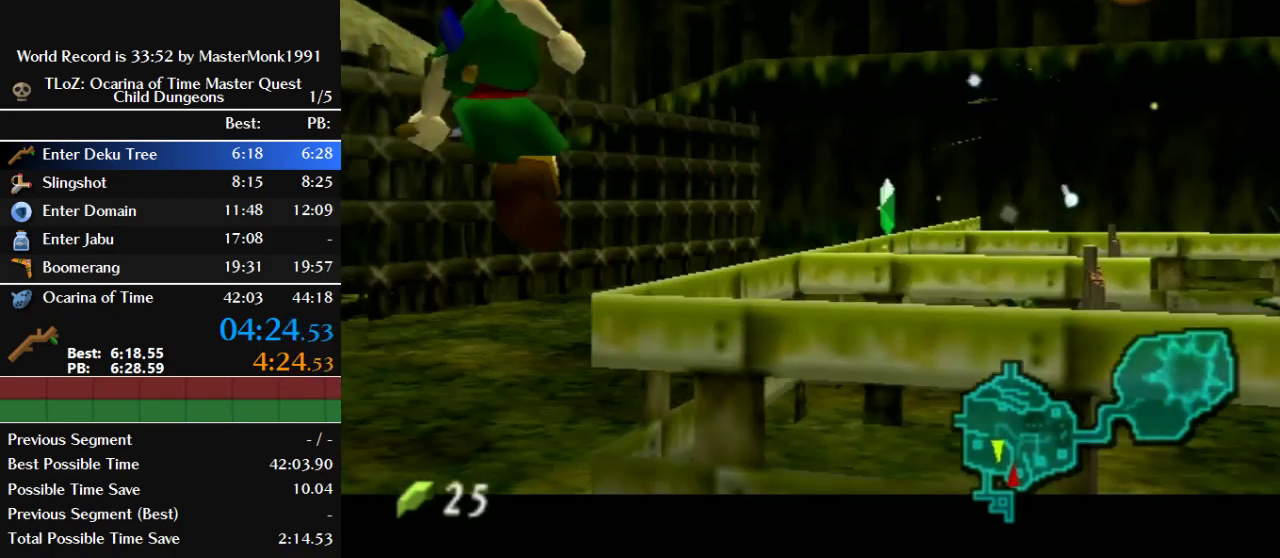
{"buttons": ["B", "Z"], "left_stick": "left", "events": [[33, "B", "up"], [333, "B", "down"]]}
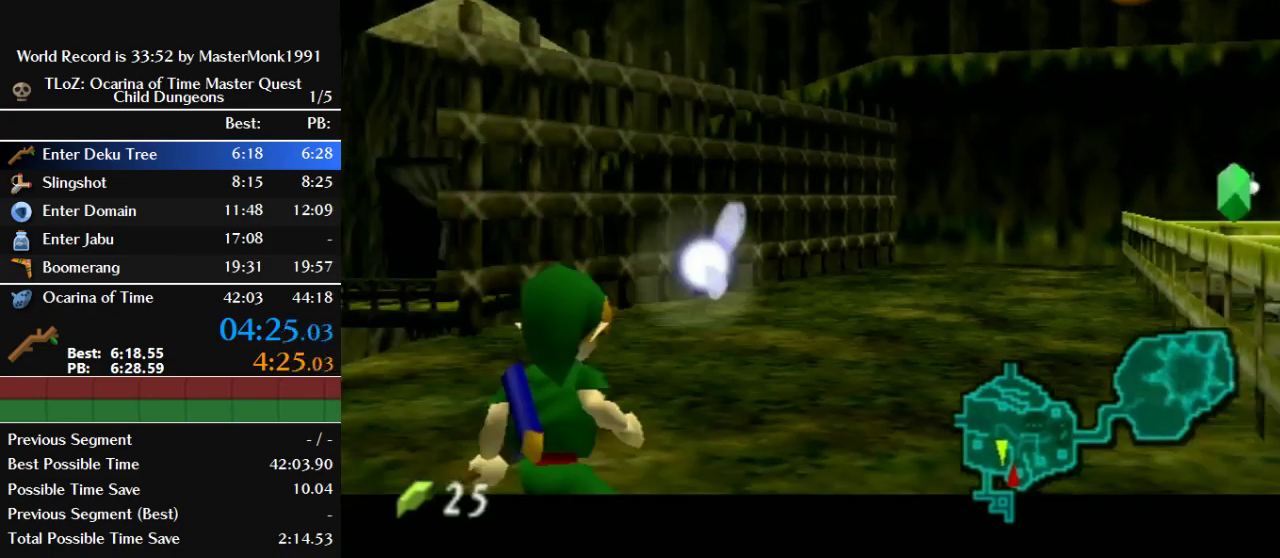
{"buttons": ["B", "Z"], "left_stick": "left", "events": [[300, "B", "up"], [367, "B", "down"], [433, "B", "up"], [500, "B", "down"]]}
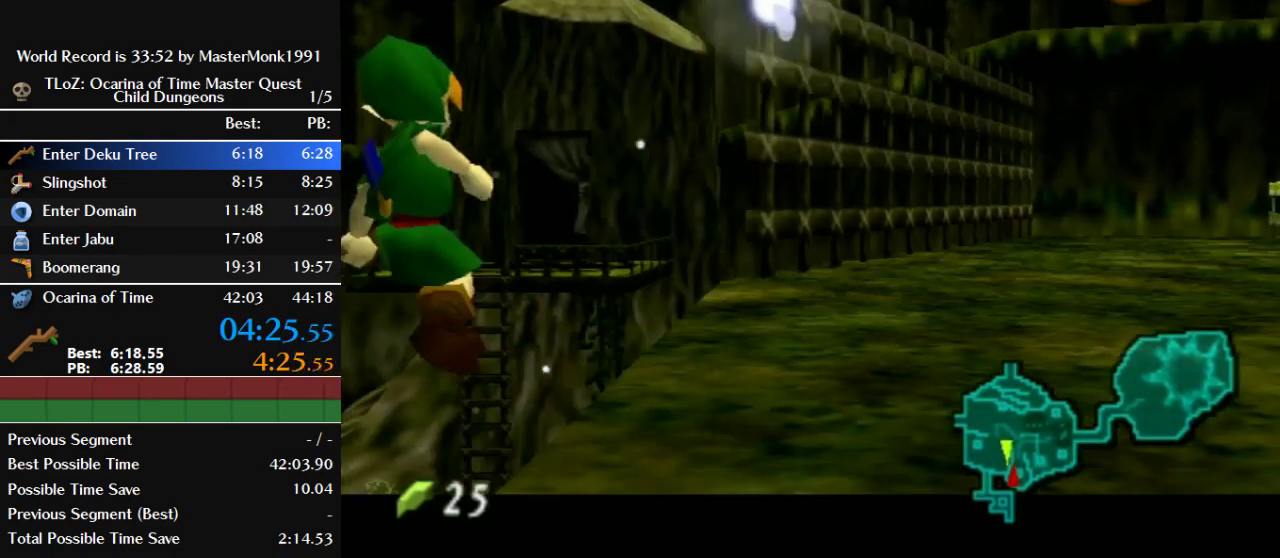
{"buttons": ["Z"], "left_stick": "left", "events": [[100, "B", "up"]]}
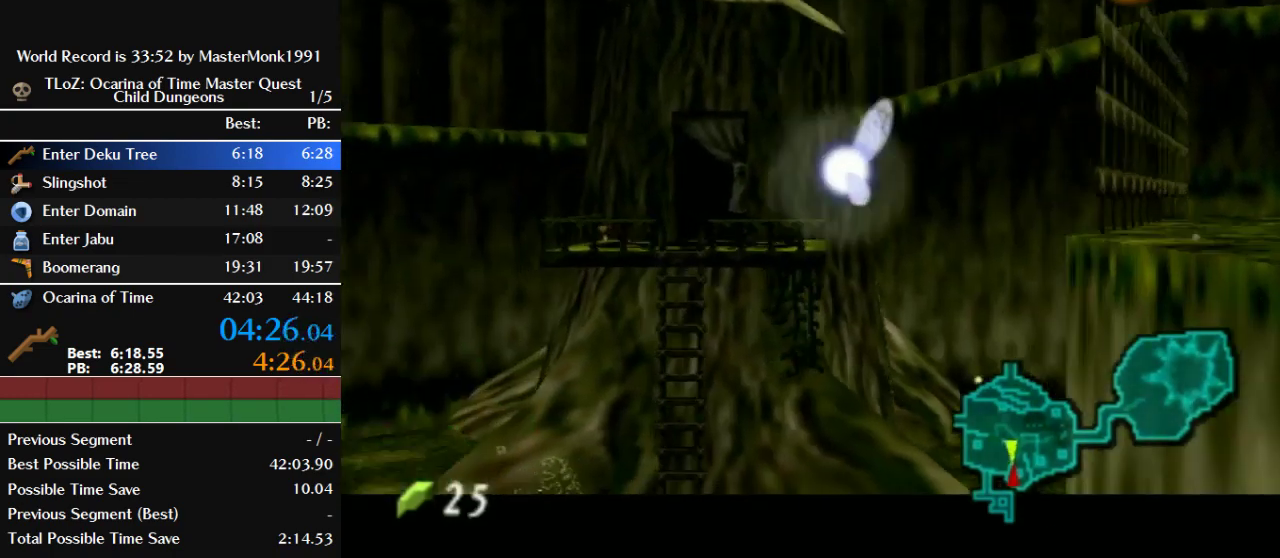
{"buttons": ["Z"], "left_stick": "left", "events": [[300, "B", "down"], [400, "B", "up"]]}
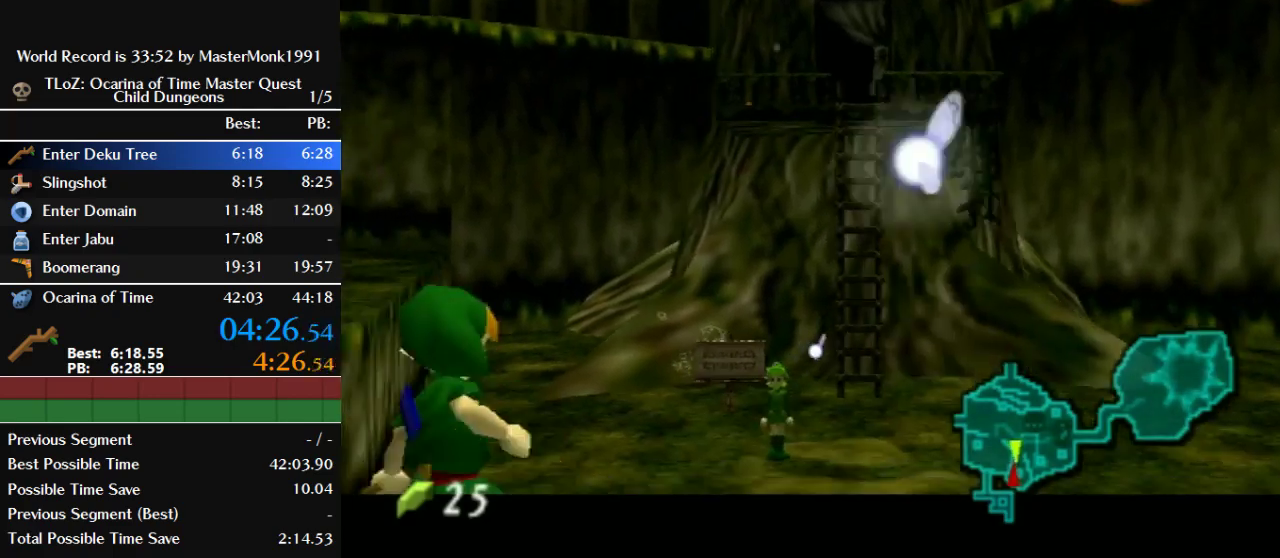
{"buttons": ["Z"], "left_stick": "left", "events": [[200, "B", "down"], [367, "B", "up"]]}
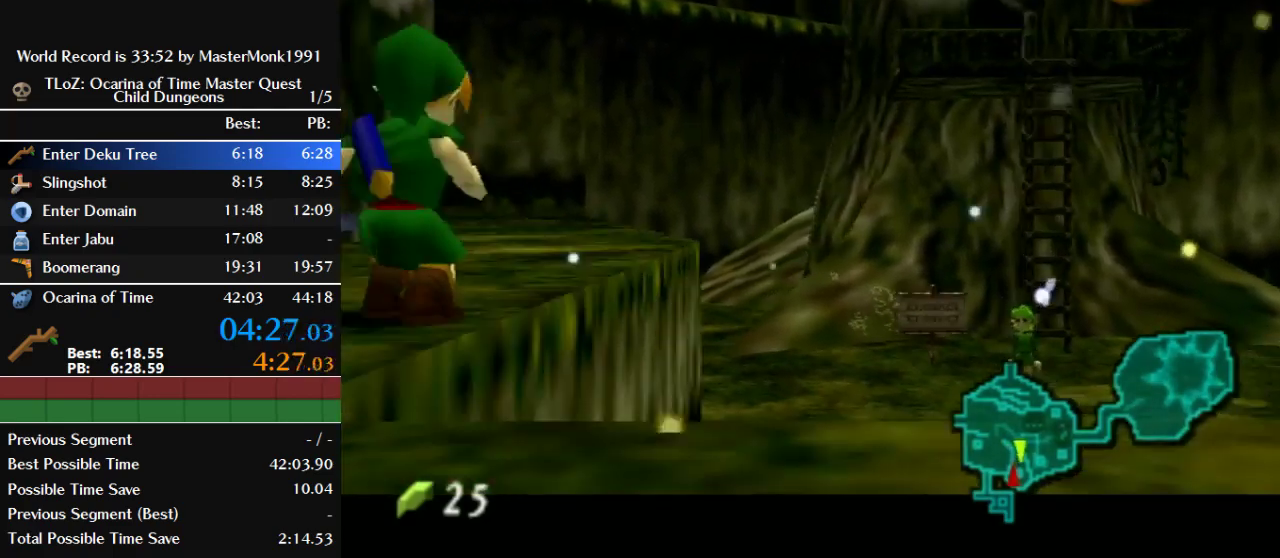
{"buttons": [], "left_stick": "down-left", "events": [[67, "B", "down"], [200, "B", "up"], [367, "Z", "up"], [367, "left_stick", "down-left"]]}
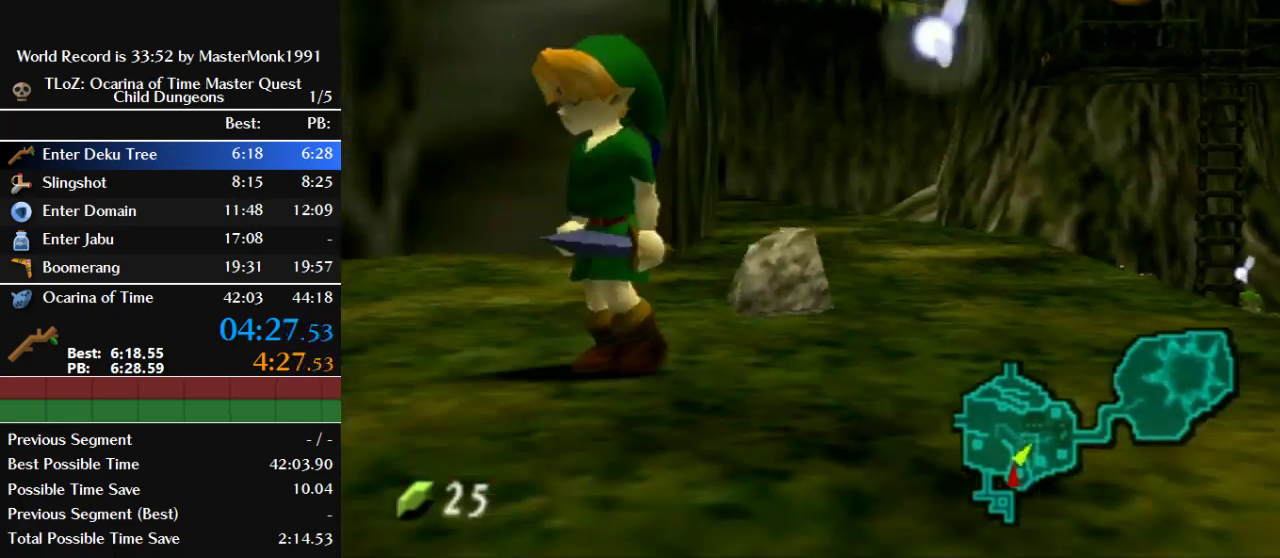
{"buttons": ["B", "Z"], "left_stick": "up", "events": [[167, "B", "down"], [167, "left_stick", "down"], [300, "Z", "down"], [367, "left_stick", "down-left"], [467, "left_stick", "up"]]}
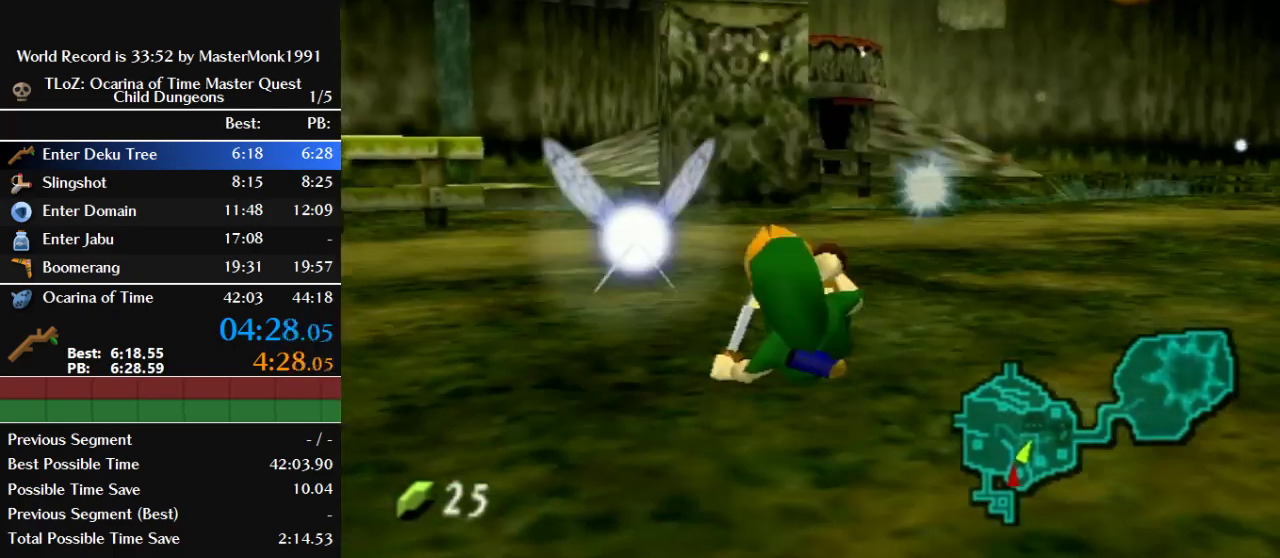
{"buttons": [], "left_stick": "up-left", "events": [[67, "Z", "up"], [200, "B", "up"], [300, "left_stick", "up-left"]]}
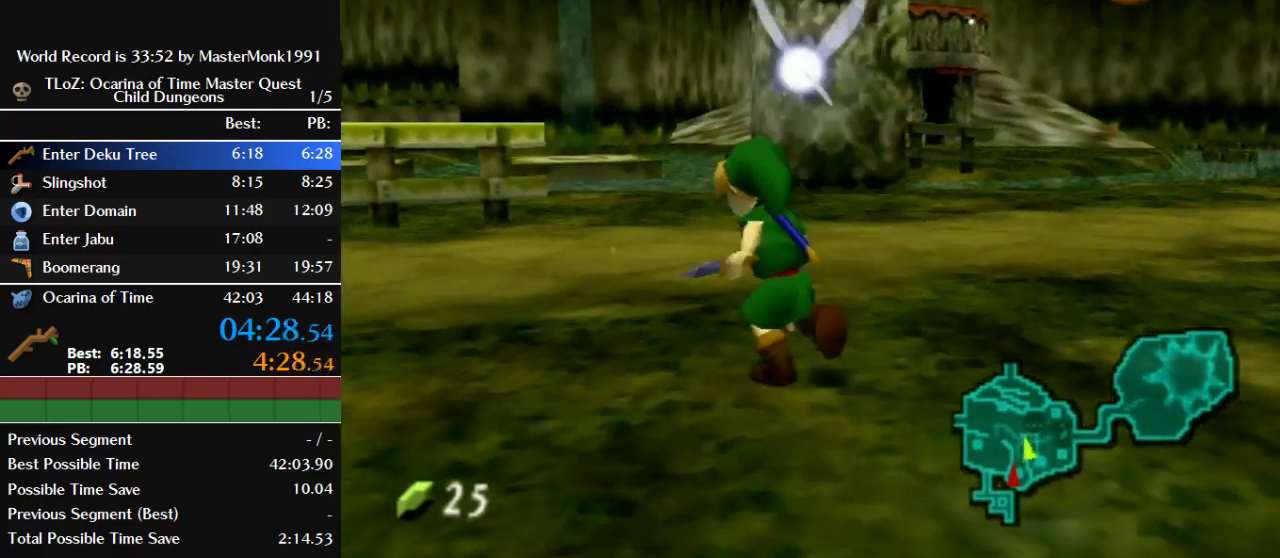
{"buttons": [], "left_stick": "up-left", "events": []}
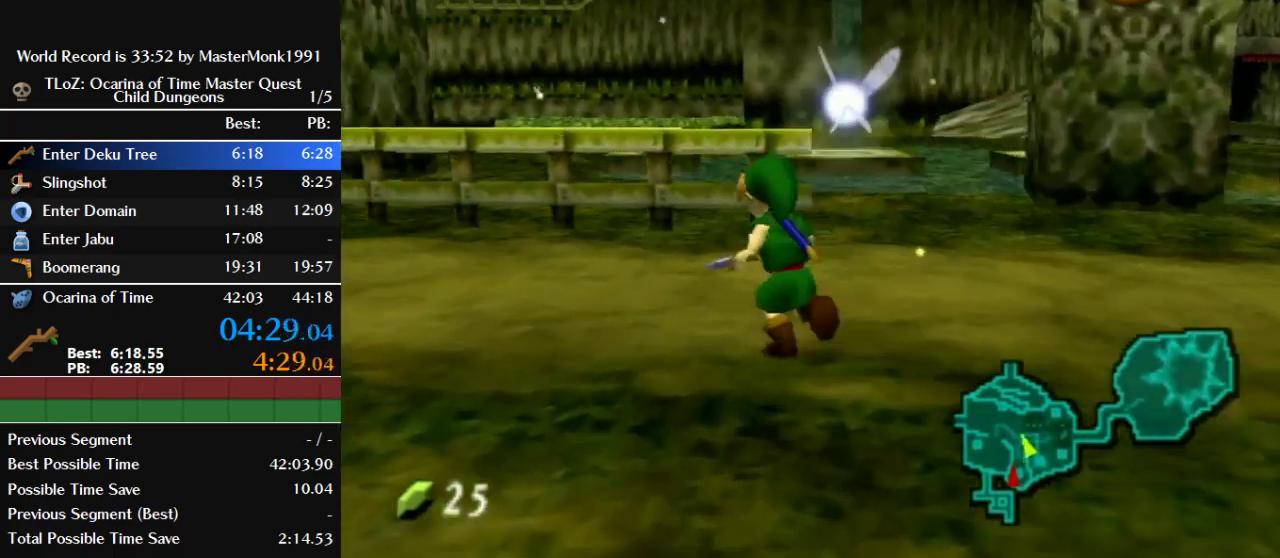
{"buttons": [], "left_stick": "up-right", "events": [[100, "left_stick", "up"], [433, "left_stick", "up-right"]]}
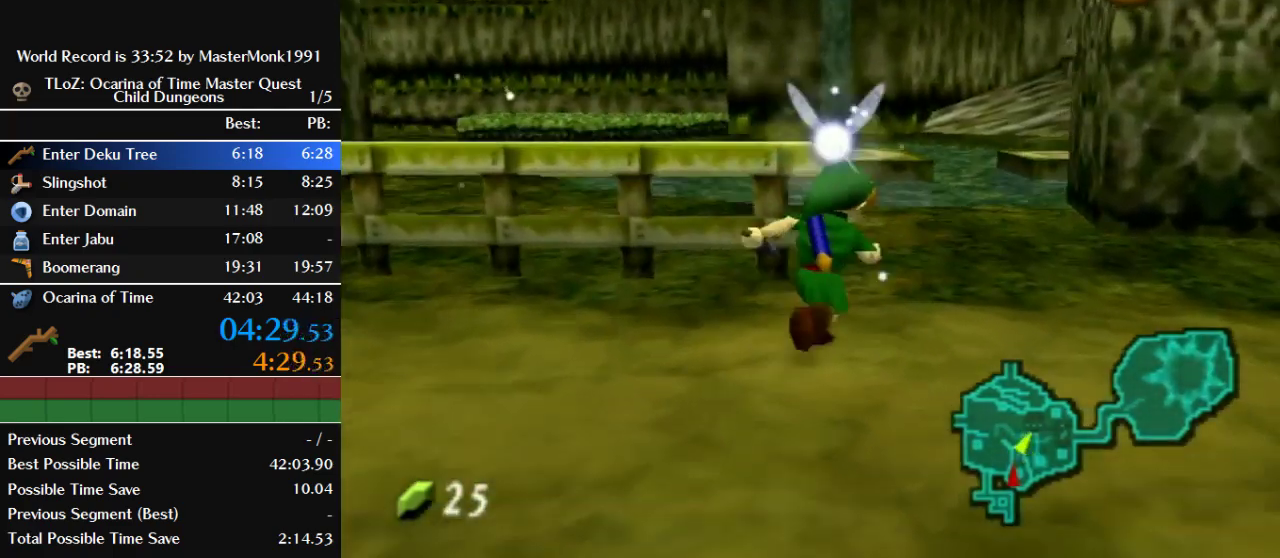
{"buttons": [], "left_stick": "up", "events": [[67, "left_stick", "up"], [400, "left_stick", "up-left"], [500, "left_stick", "up"]]}
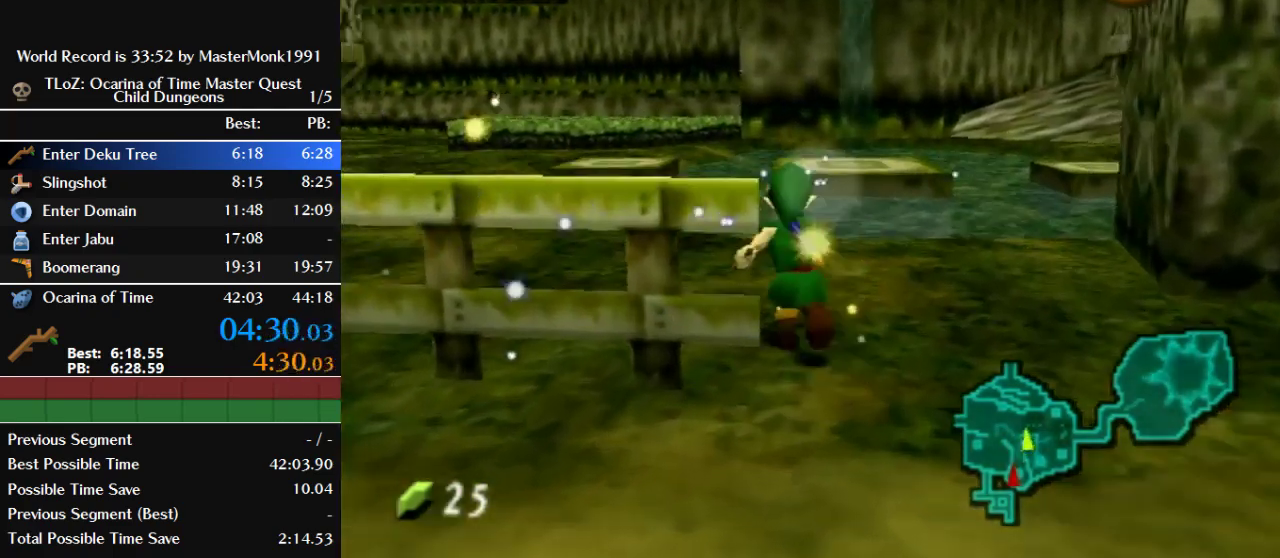
{"buttons": [], "left_stick": "down", "events": [[267, "left_stick", "center"], [333, "left_stick", "down"]]}
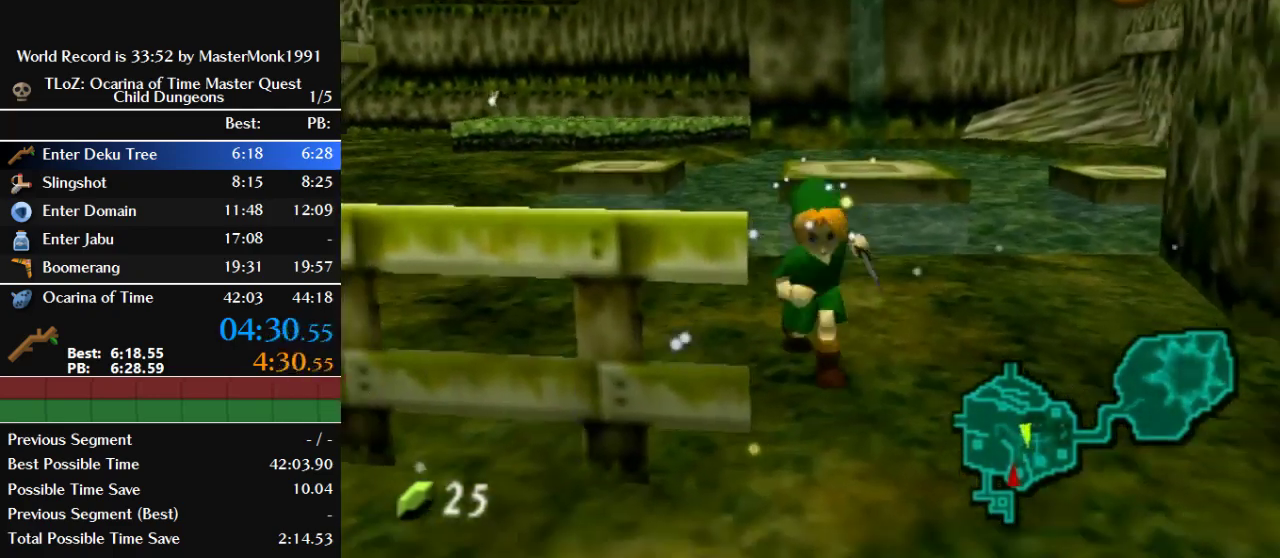
{"buttons": [], "left_stick": "center", "events": [[333, "left_stick", "down-left"], [467, "left_stick", "center"]]}